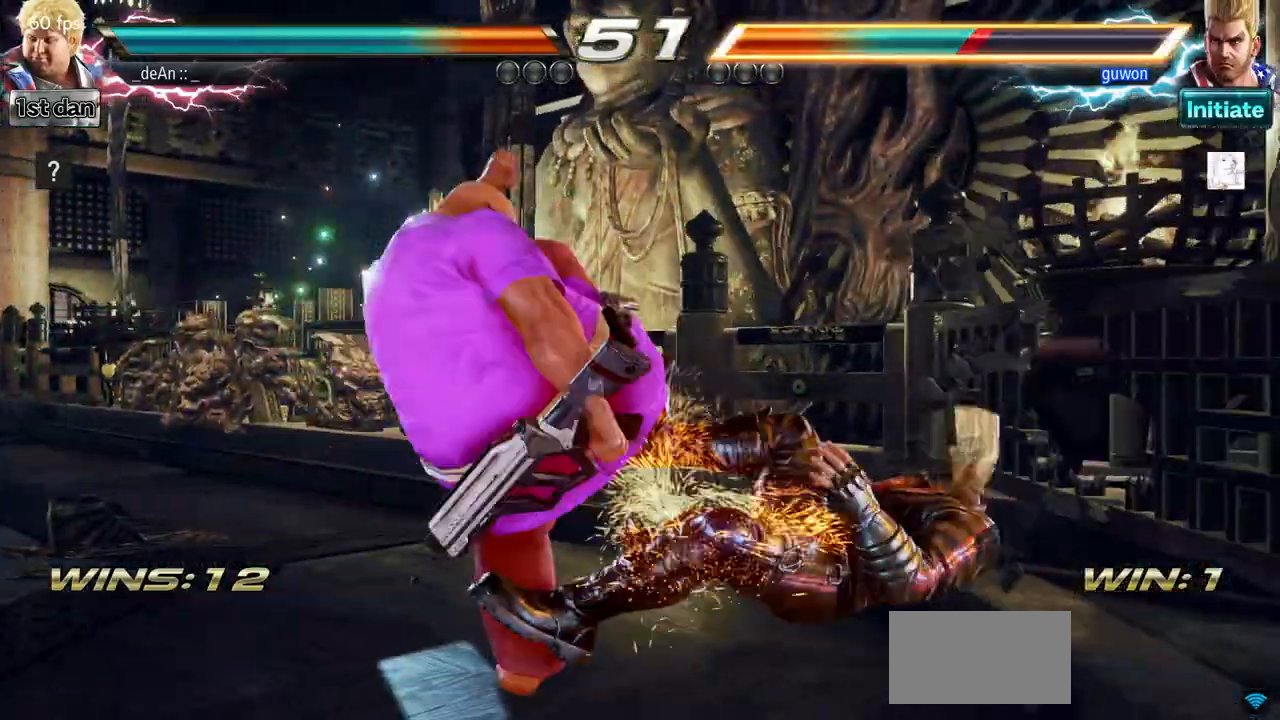
Gameplay with a controller (arcade stick); each line is a JSON object with the inputs held at the frame after it. "events" lists button and stick changes between this image and that frame as [ms after this image, input, new state], when the widget could be followed in between. Not read: L3 R3.
{"buttons": [], "left_stick": "left", "events": [[66, "CIRCLE", "up"], [117, "CIRCLE", "down"], [283, "CIRCLE", "up"], [484, "left_stick", "left"]]}
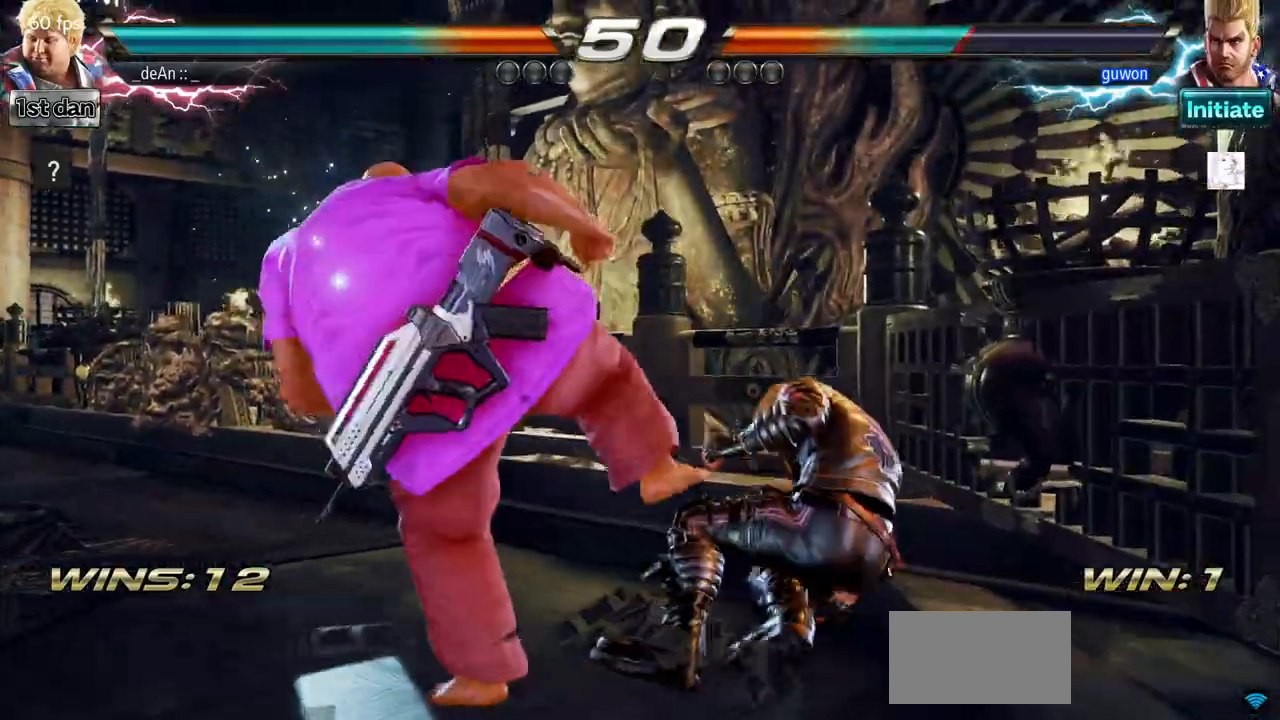
{"buttons": [], "left_stick": "left", "events": []}
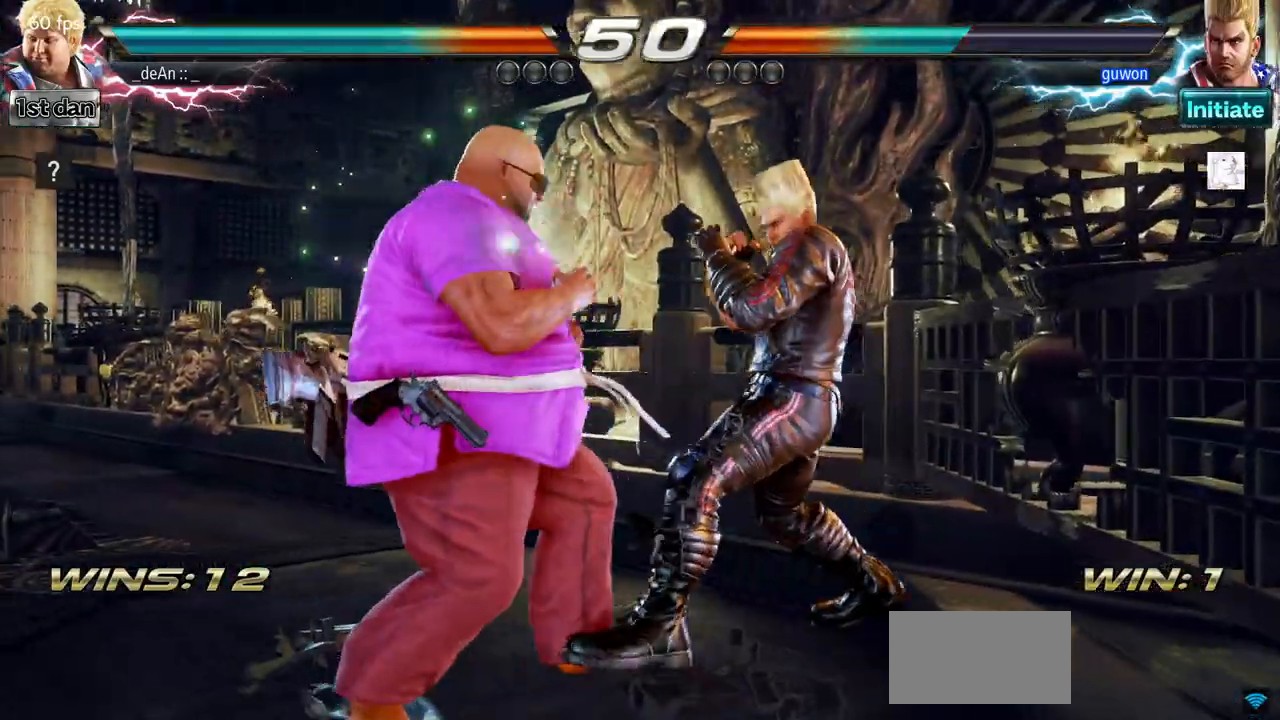
{"buttons": [], "left_stick": "left", "events": [[250, "left_stick", "down-right"], [333, "left_stick", "down"], [434, "left_stick", "left"]]}
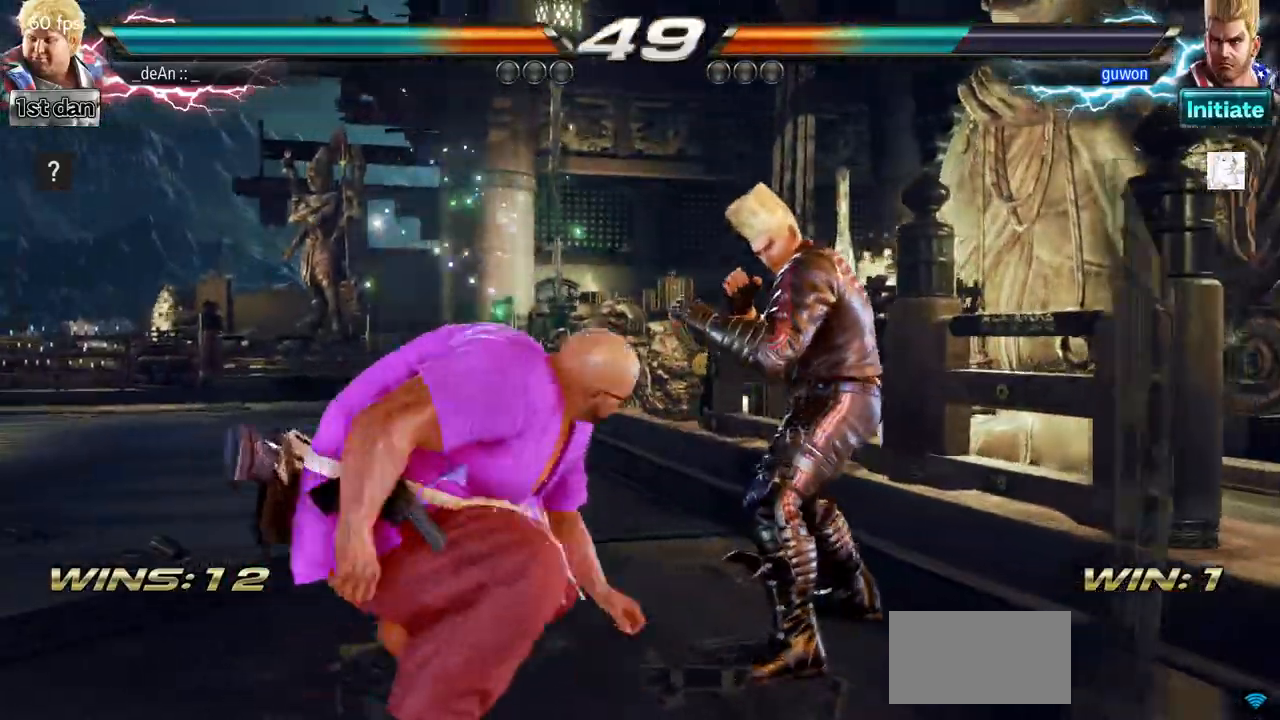
{"buttons": [], "left_stick": "center", "events": [[267, "SQUARE", "down"], [267, "left_stick", "center"], [417, "SQUARE", "up"]]}
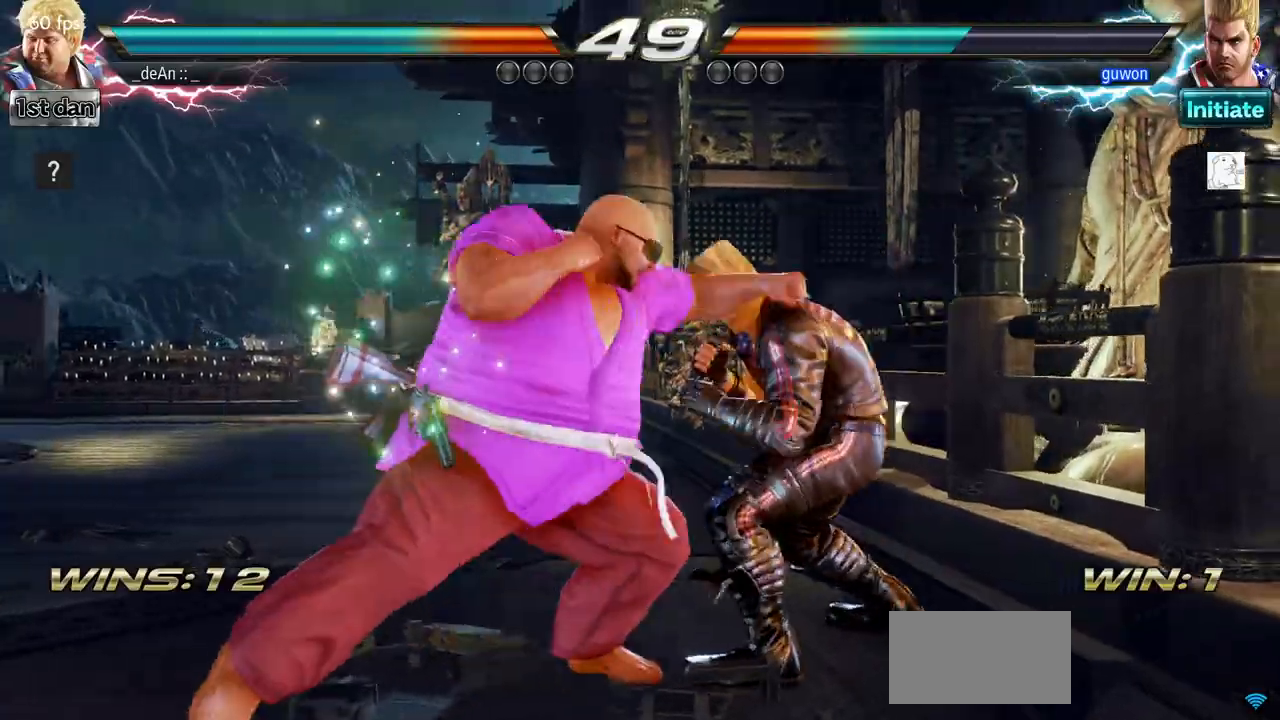
{"buttons": [], "left_stick": "center", "events": [[117, "left_stick", "left"], [183, "TRIANGLE", "down"], [317, "TRIANGLE", "up"], [434, "left_stick", "center"]]}
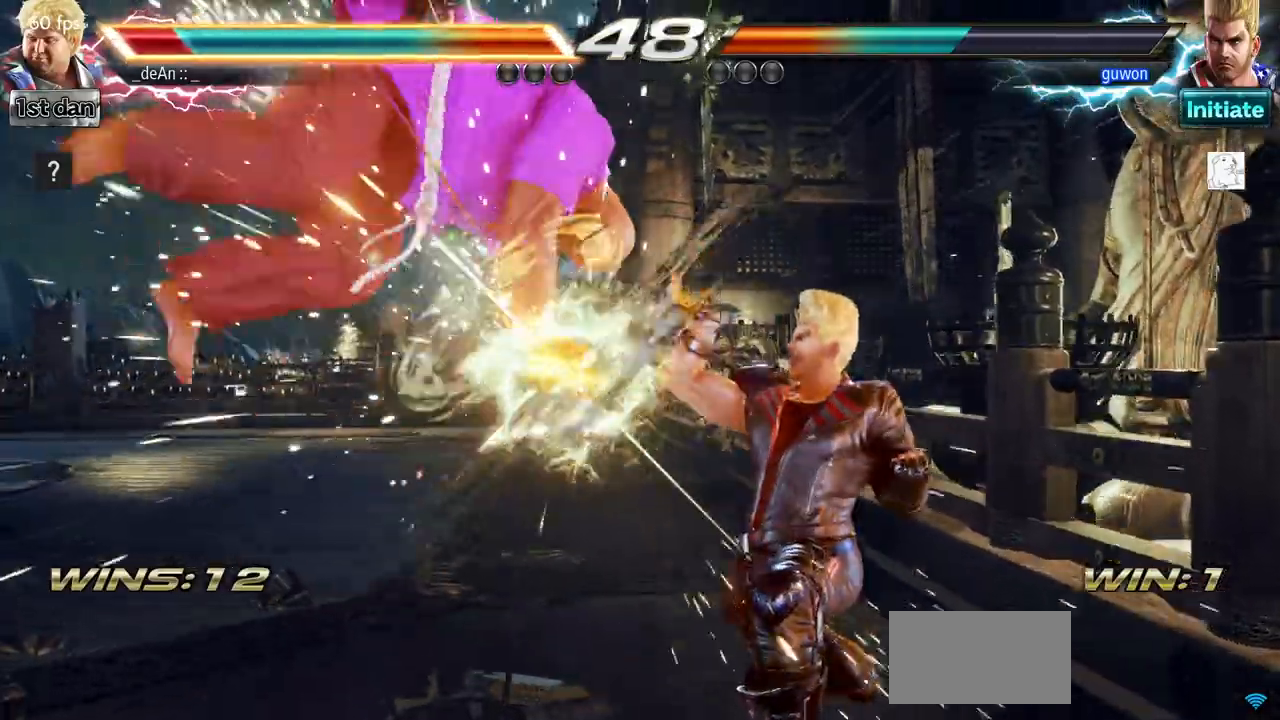
{"buttons": [], "left_stick": "left", "events": [[167, "left_stick", "left"], [217, "SQUARE", "down"], [317, "SQUARE", "up"]]}
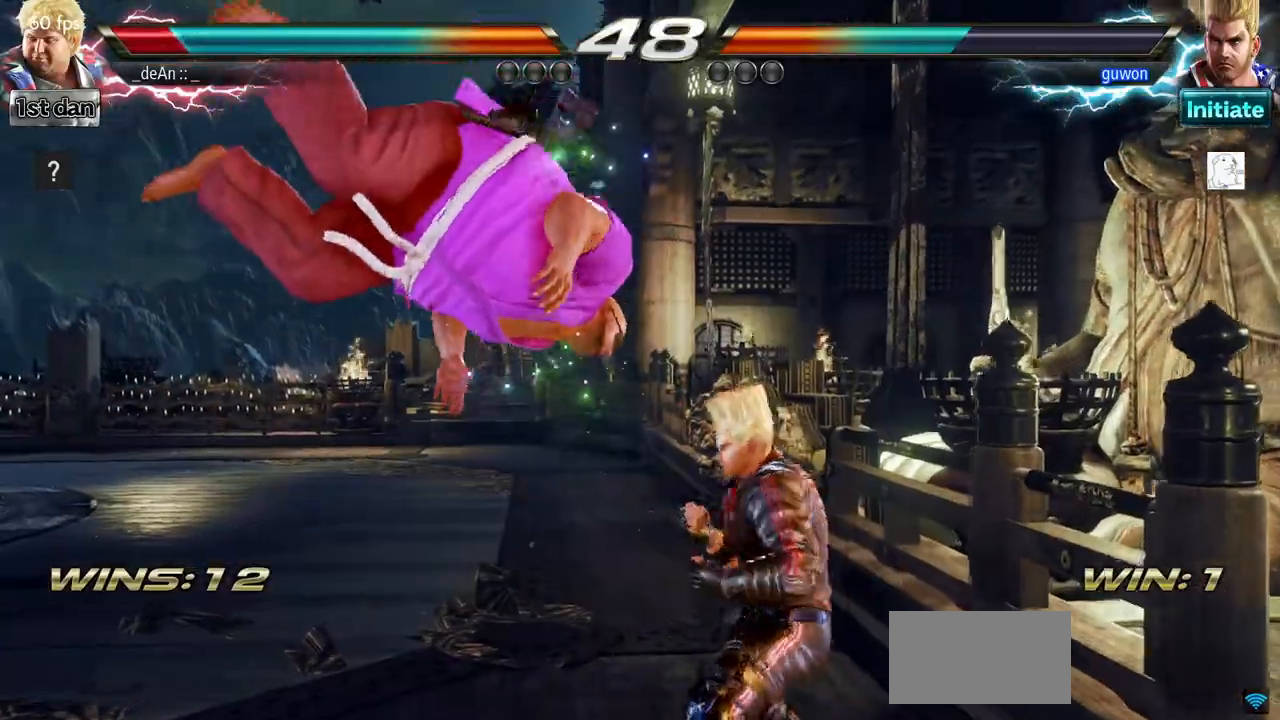
{"buttons": [], "left_stick": "left", "events": []}
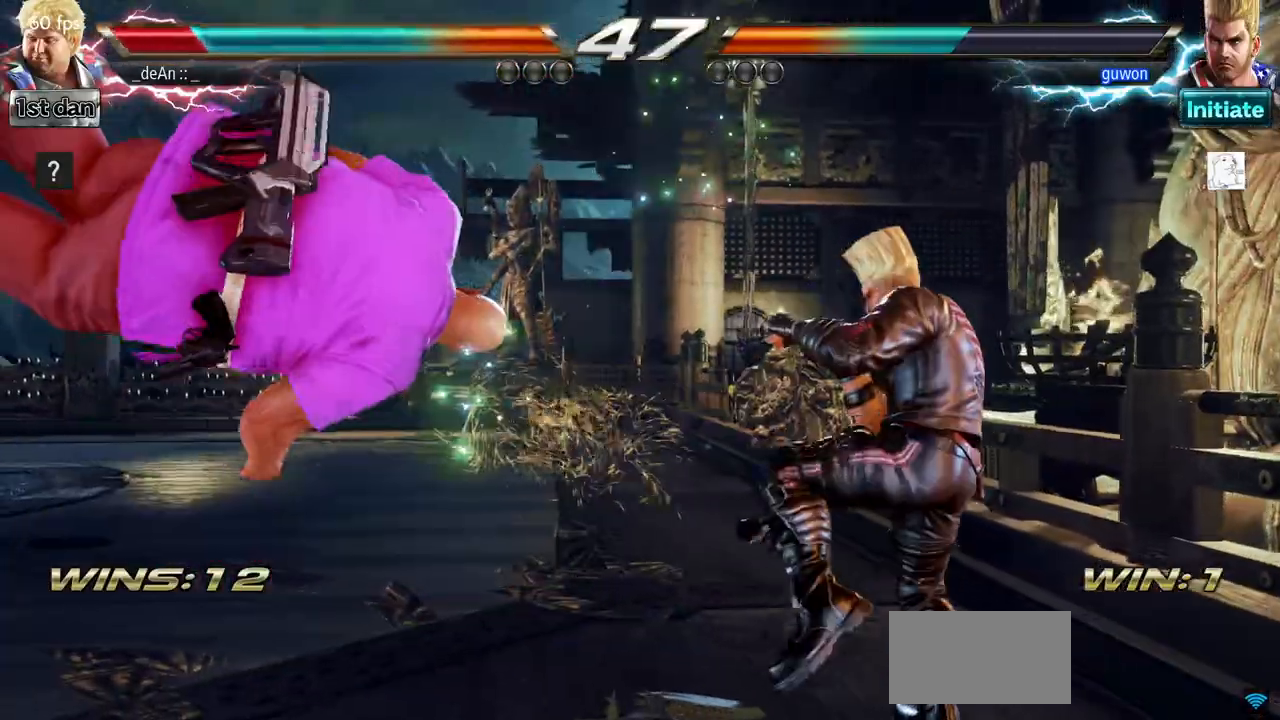
{"buttons": ["SQUARE"], "left_stick": "left", "events": [[467, "SQUARE", "down"]]}
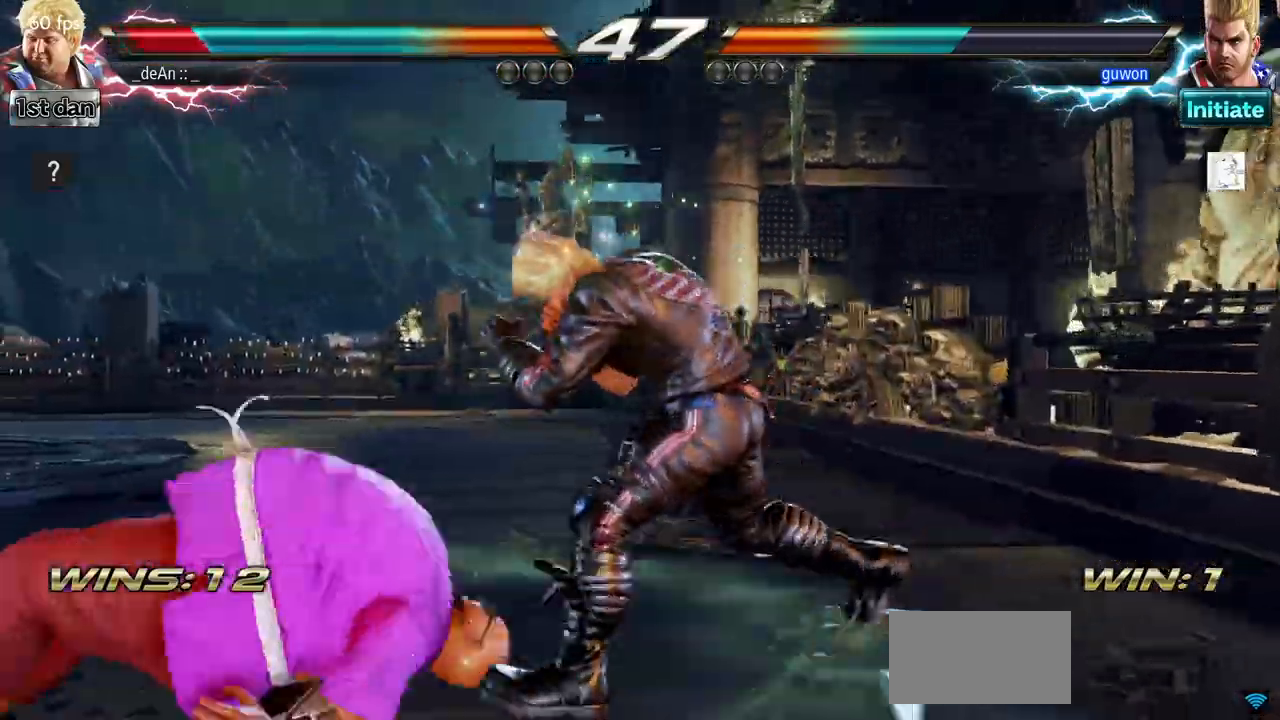
{"buttons": [], "left_stick": "down-right"}
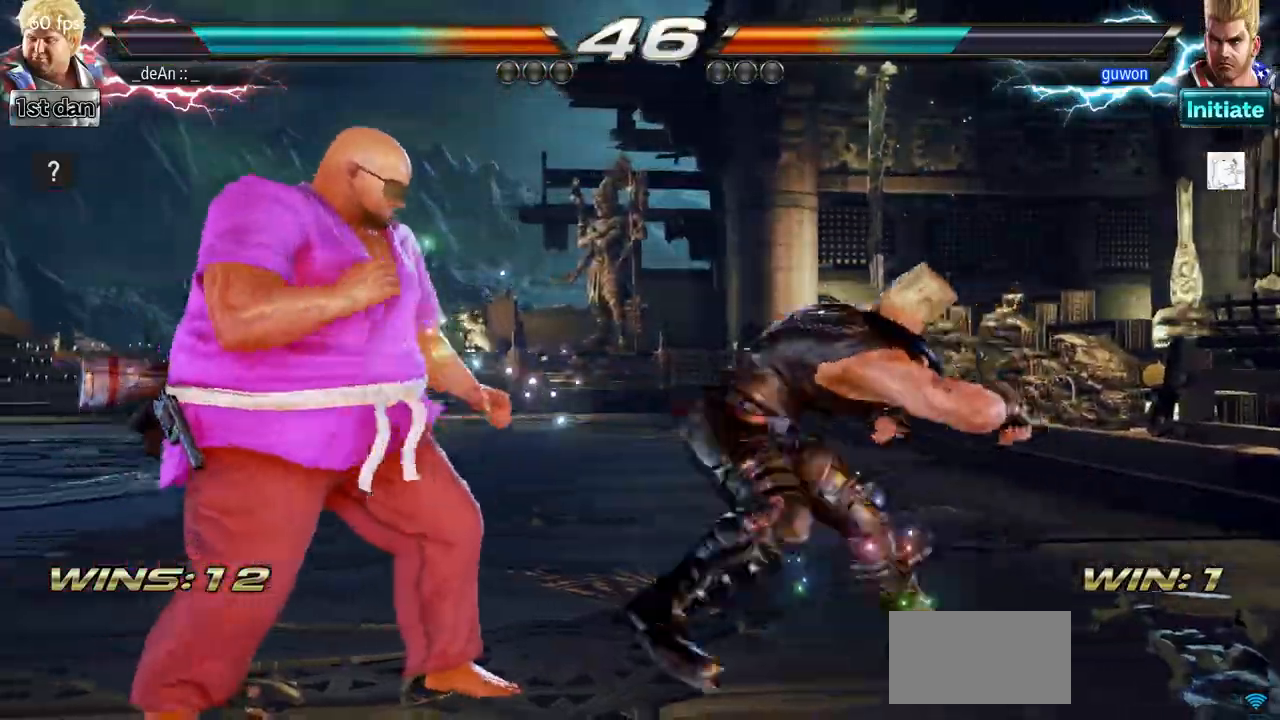
{"buttons": [], "left_stick": "center", "events": [[50, "left_stick", "center"], [84, "TRIANGLE", "down"], [150, "SQUARE", "down"], [217, "TRIANGLE", "up"], [301, "SQUARE", "up"]]}
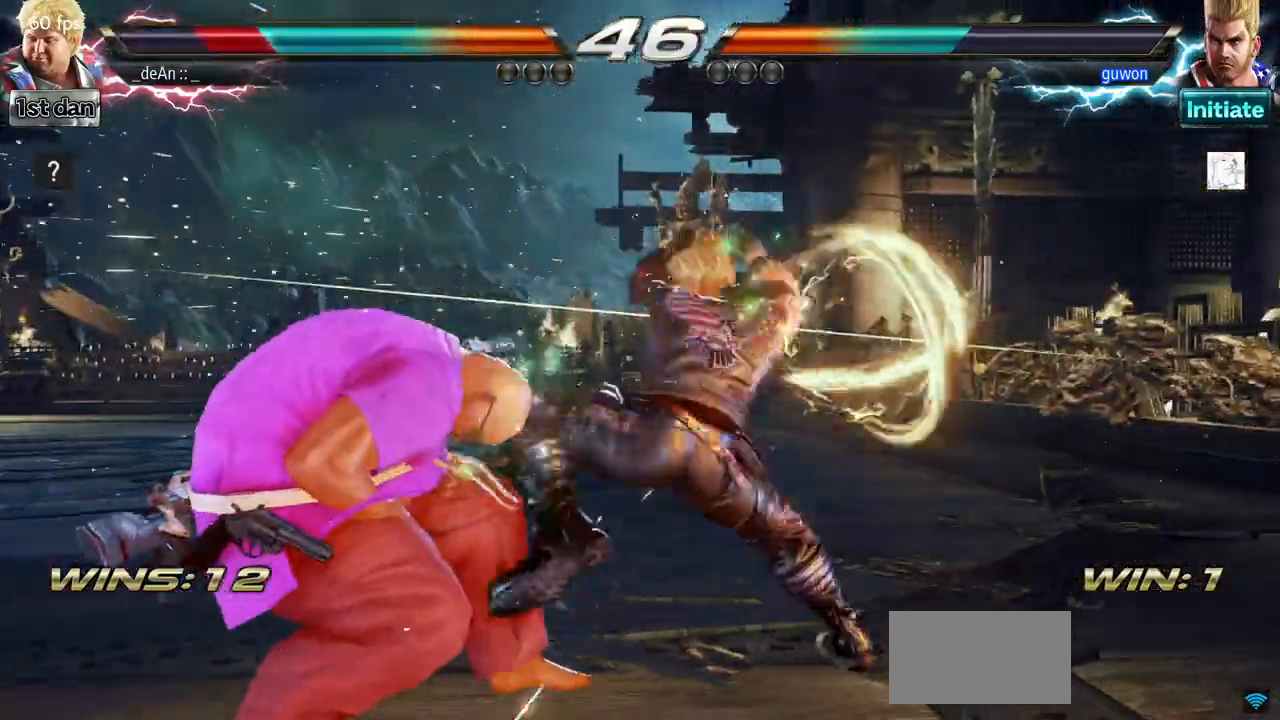
{"buttons": [], "left_stick": "left", "events": [[16, "left_stick", "left"]]}
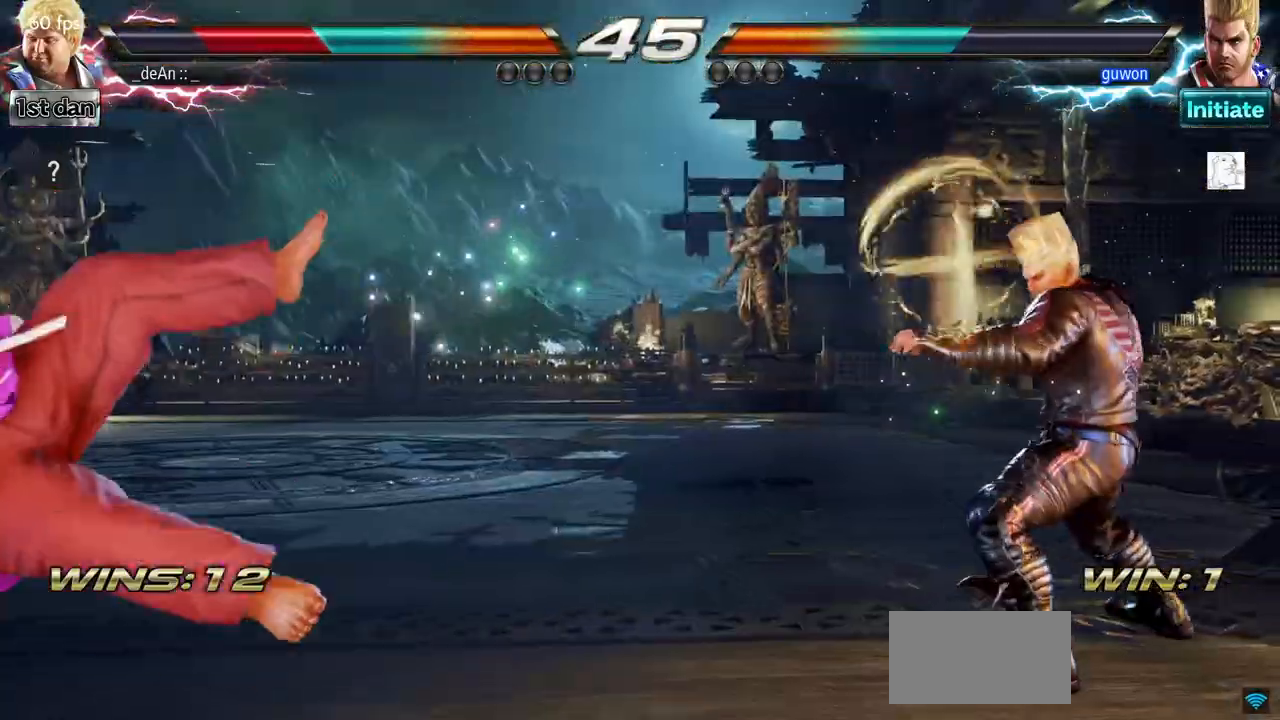
{"buttons": ["SQUARE"], "left_stick": "center", "events": [[317, "SQUARE", "down"], [401, "left_stick", "center"]]}
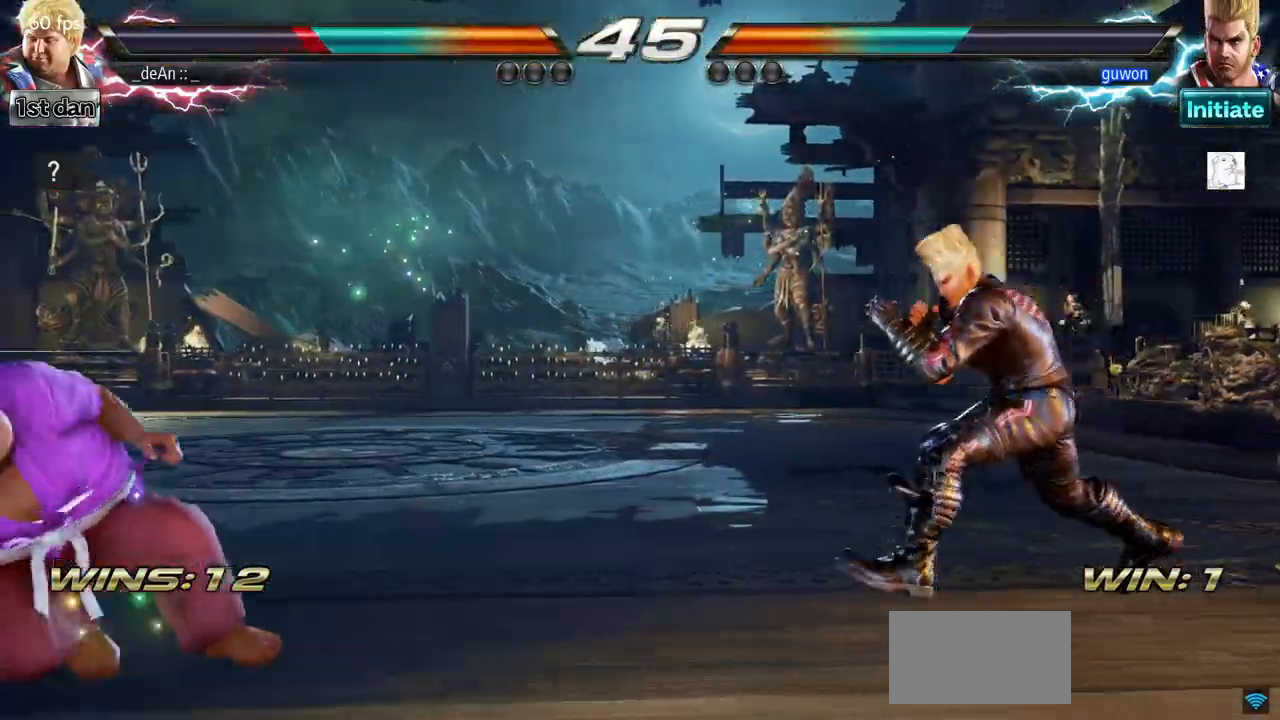
{"buttons": [], "left_stick": "center", "events": [[16, "SQUARE", "up"], [100, "left_stick", "up"], [217, "left_stick", "center"], [400, "left_stick", "left"], [467, "left_stick", "center"]]}
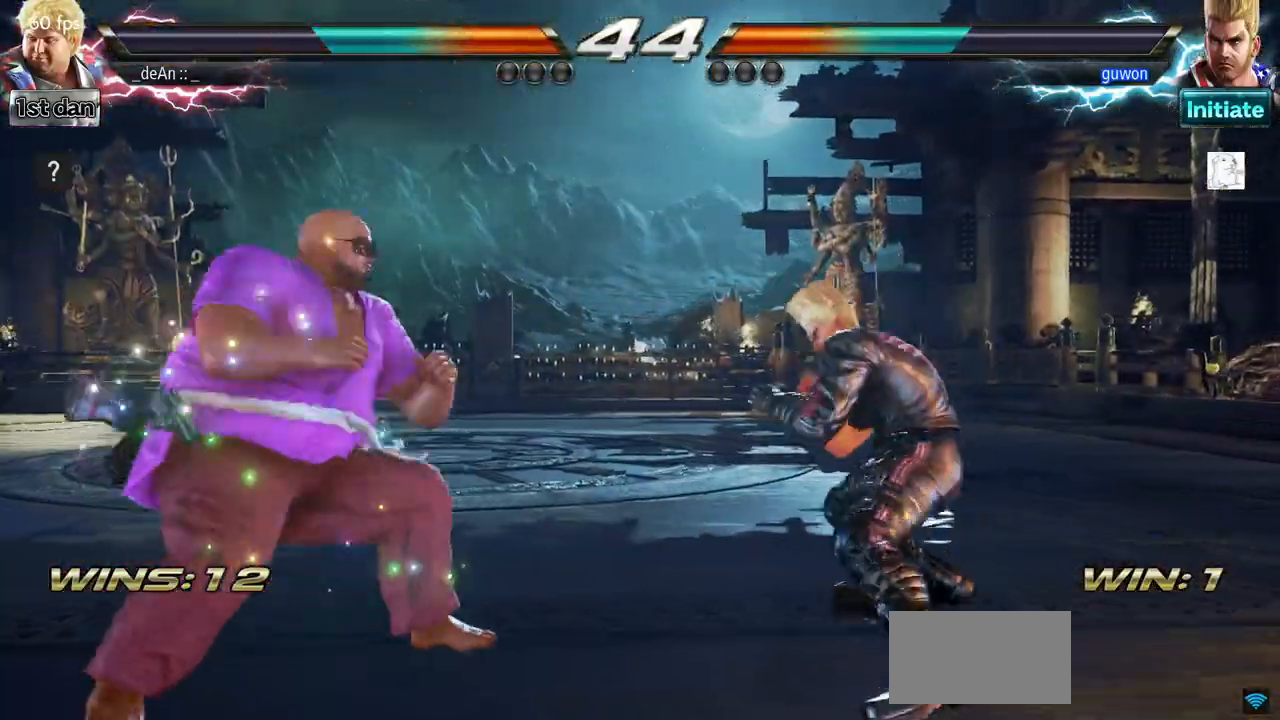
{"buttons": [], "left_stick": "center", "events": [[50, "left_stick", "left"], [234, "left_stick", "down"], [384, "left_stick", "center"]]}
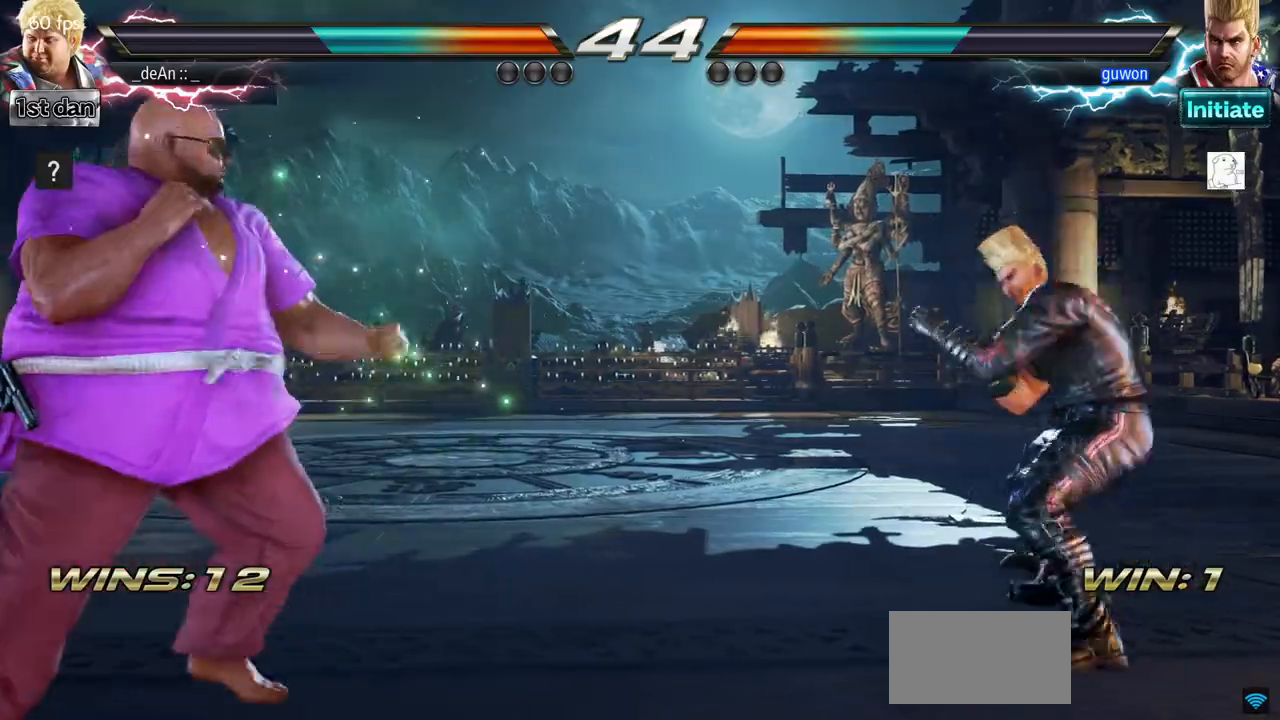
{"buttons": [], "left_stick": "right", "events": [[16, "left_stick", "left"], [133, "left_stick", "center"], [317, "left_stick", "right"], [383, "left_stick", "center"], [467, "left_stick", "right"]]}
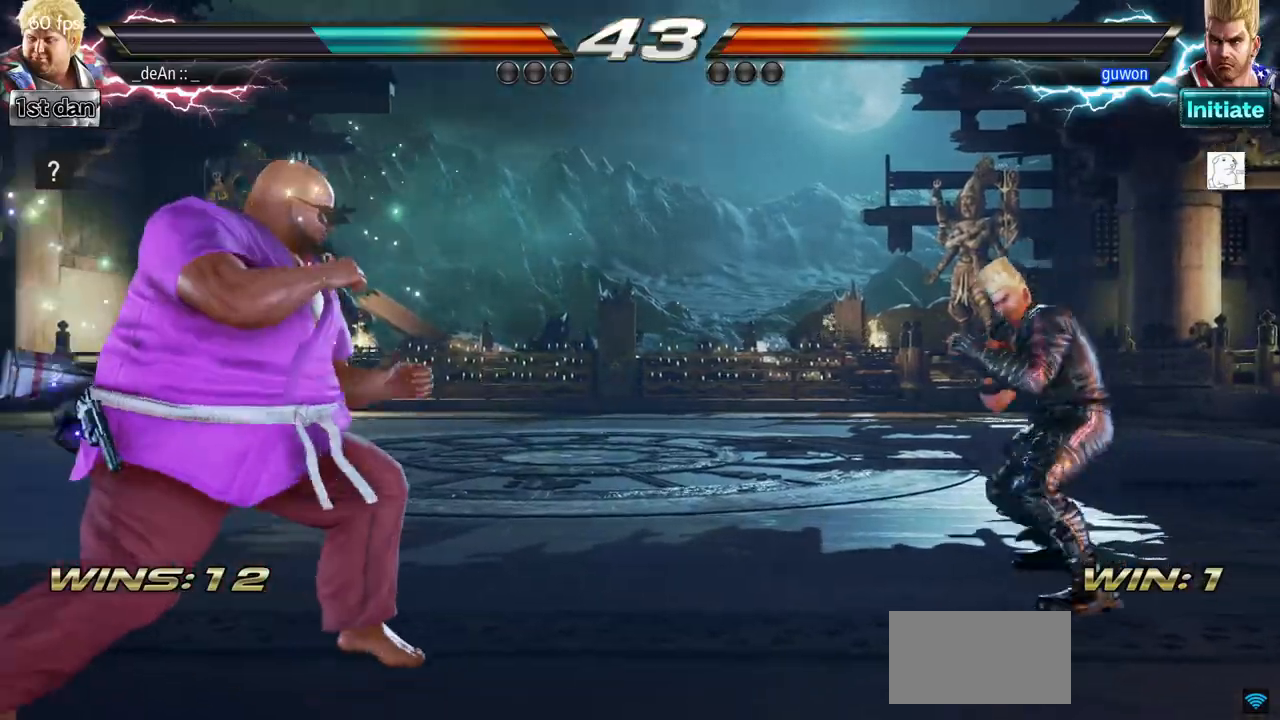
{"buttons": [], "left_stick": "center", "events": [[267, "SQUARE", "down"], [301, "left_stick", "center"], [334, "CIRCLE", "down"], [367, "SQUARE", "up"], [501, "CIRCLE", "up"]]}
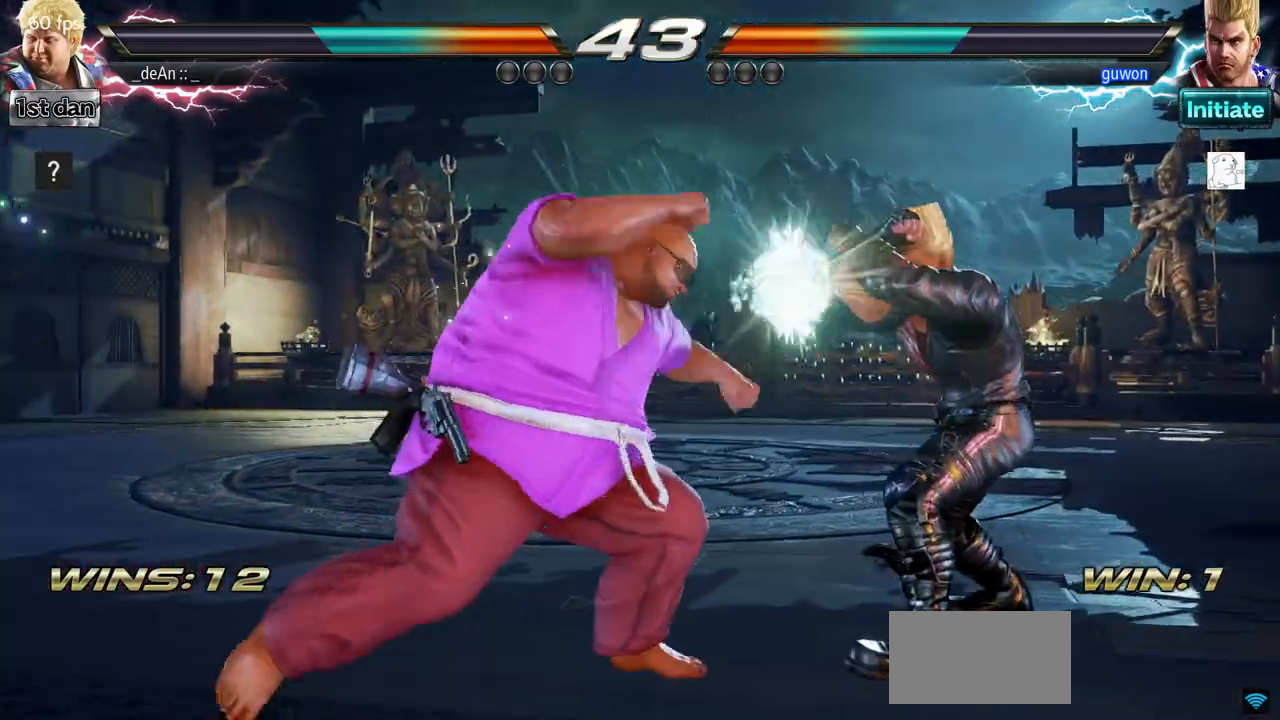
{"buttons": [], "left_stick": "center", "events": []}
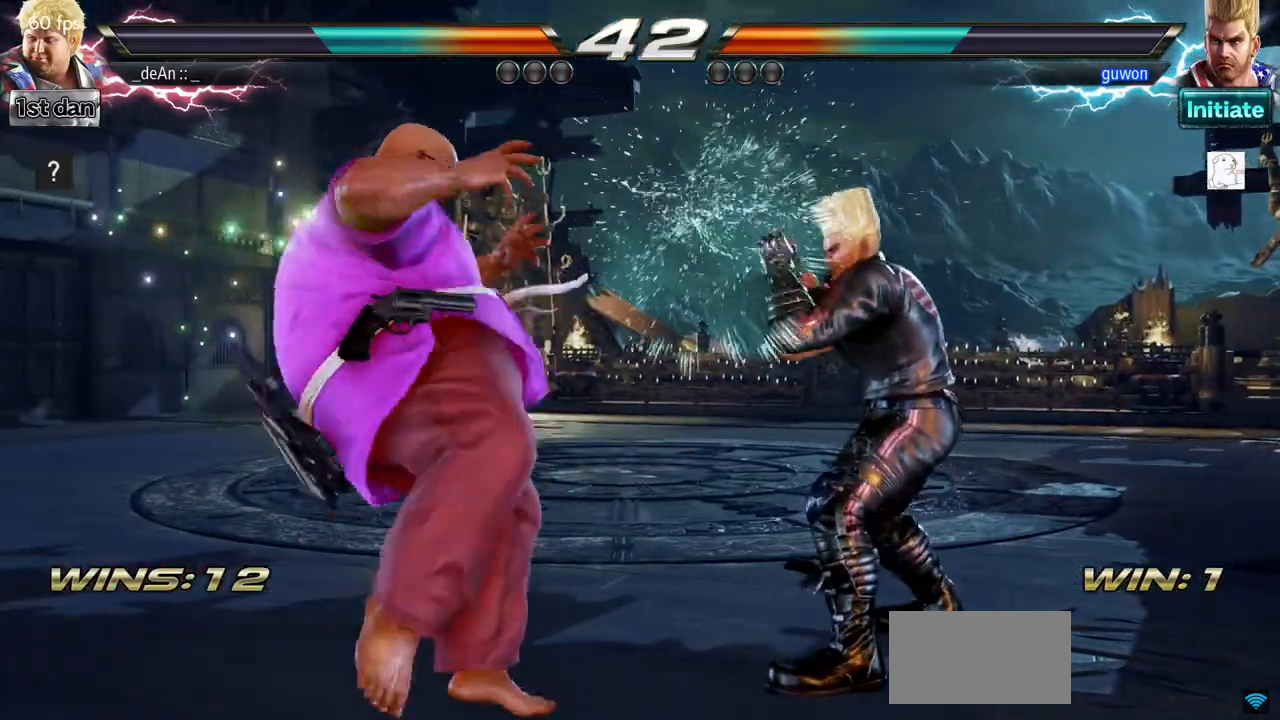
{"buttons": [], "left_stick": "left", "events": [[301, "left_stick", "left"]]}
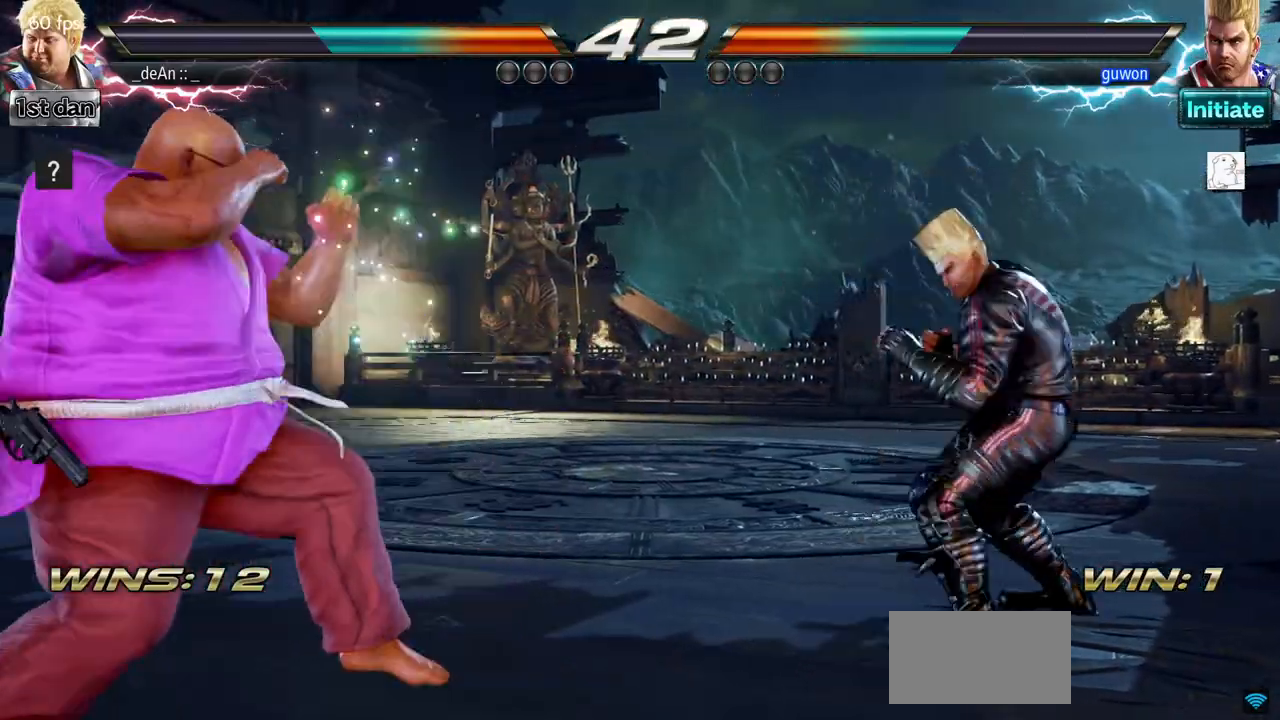
{"buttons": [], "left_stick": "right", "events": [[167, "left_stick", "center"], [267, "left_stick", "right"], [333, "left_stick", "down"], [500, "left_stick", "right"]]}
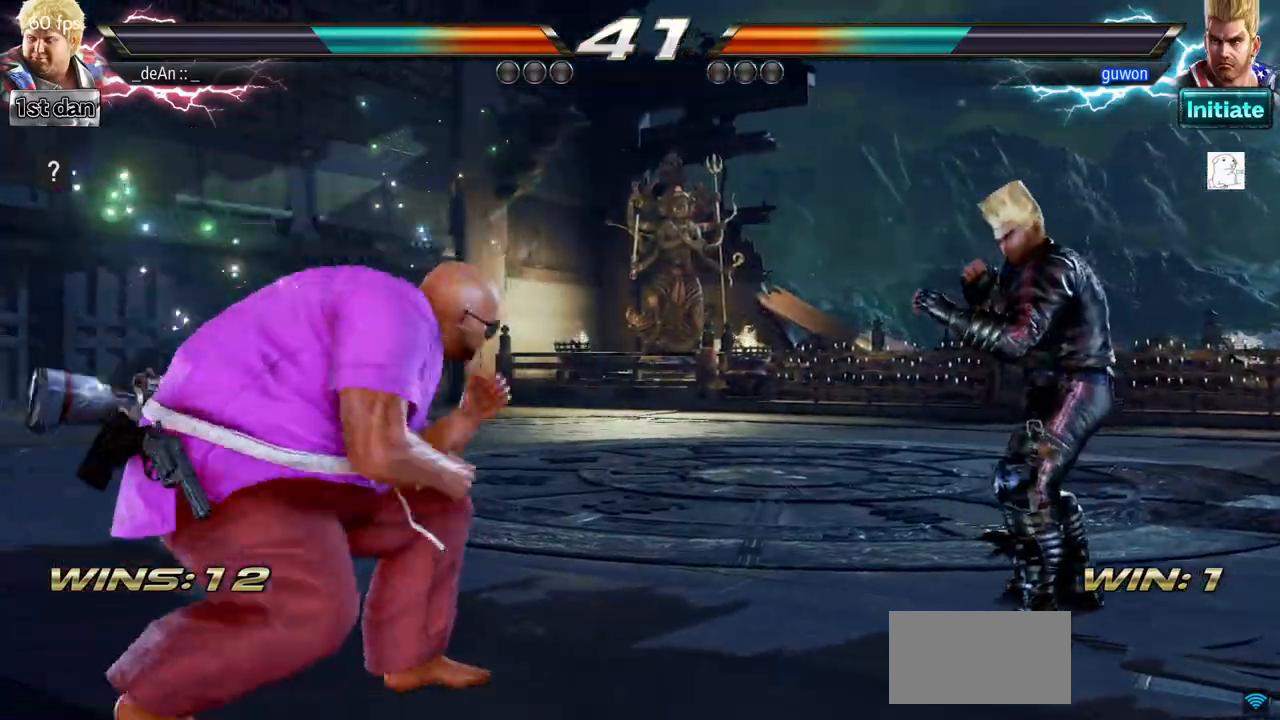
{"buttons": [], "left_stick": "center", "events": [[17, "SQUARE", "down"], [150, "SQUARE", "up"], [200, "left_stick", "center"]]}
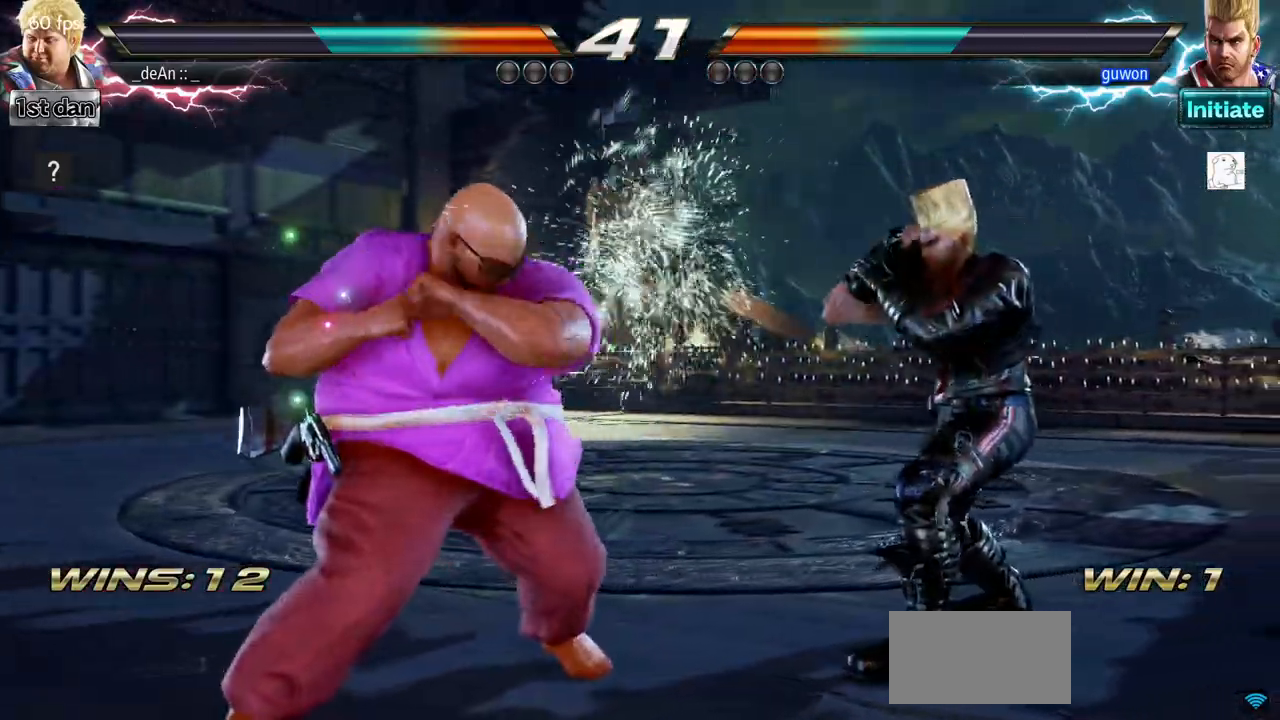
{"buttons": [], "left_stick": "center", "events": [[150, "left_stick", "right"], [200, "SQUARE", "down"], [217, "left_stick", "down"], [350, "left_stick", "center"], [383, "SQUARE", "up"]]}
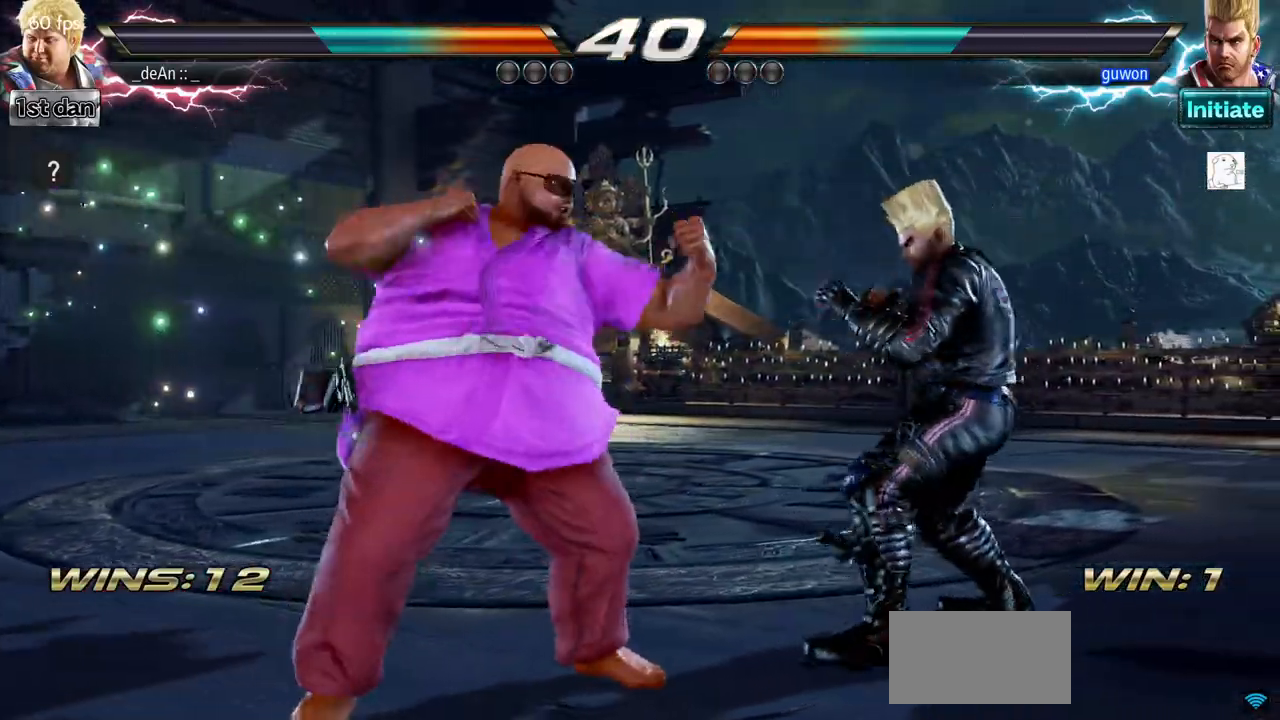
{"buttons": [], "left_stick": "center", "events": [[200, "TRIANGLE", "down"], [351, "SQUARE", "down"], [467, "TRIANGLE", "up"], [501, "SQUARE", "up"]]}
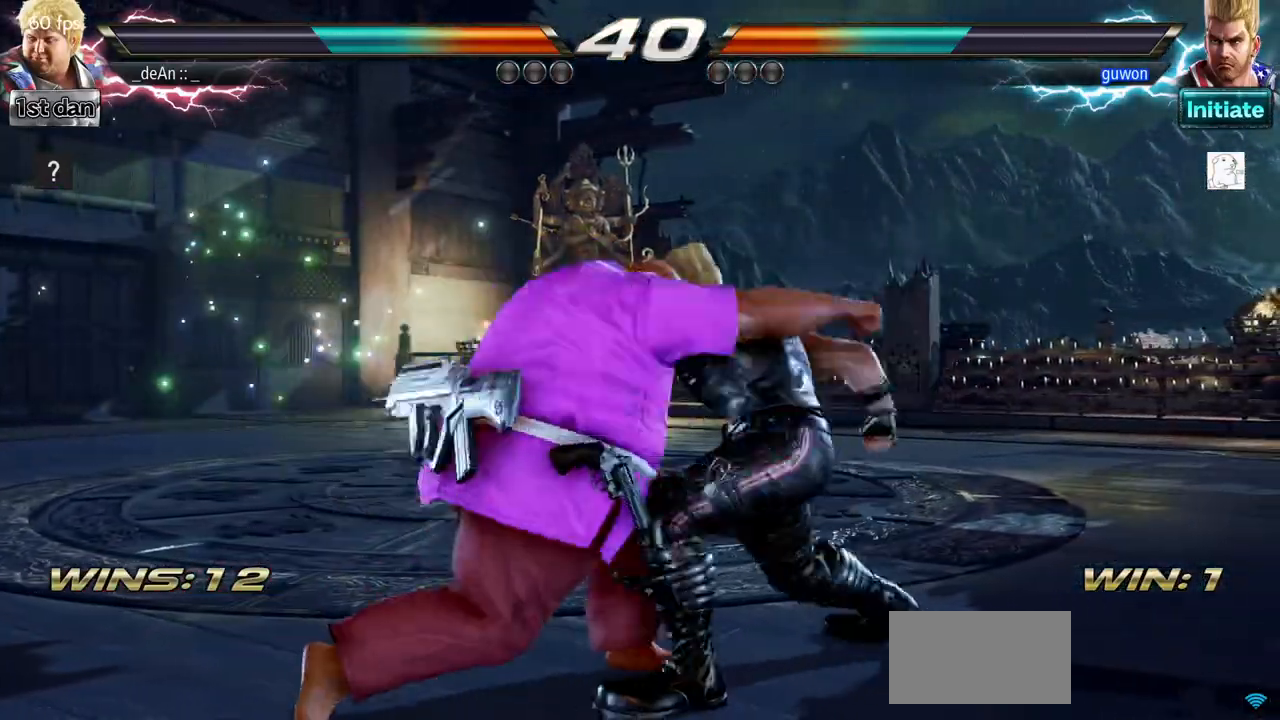
{"buttons": [], "left_stick": "left", "events": [[117, "CIRCLE", "down"], [217, "CIRCLE", "up"], [267, "CIRCLE", "down"], [400, "CIRCLE", "up"], [467, "left_stick", "left"]]}